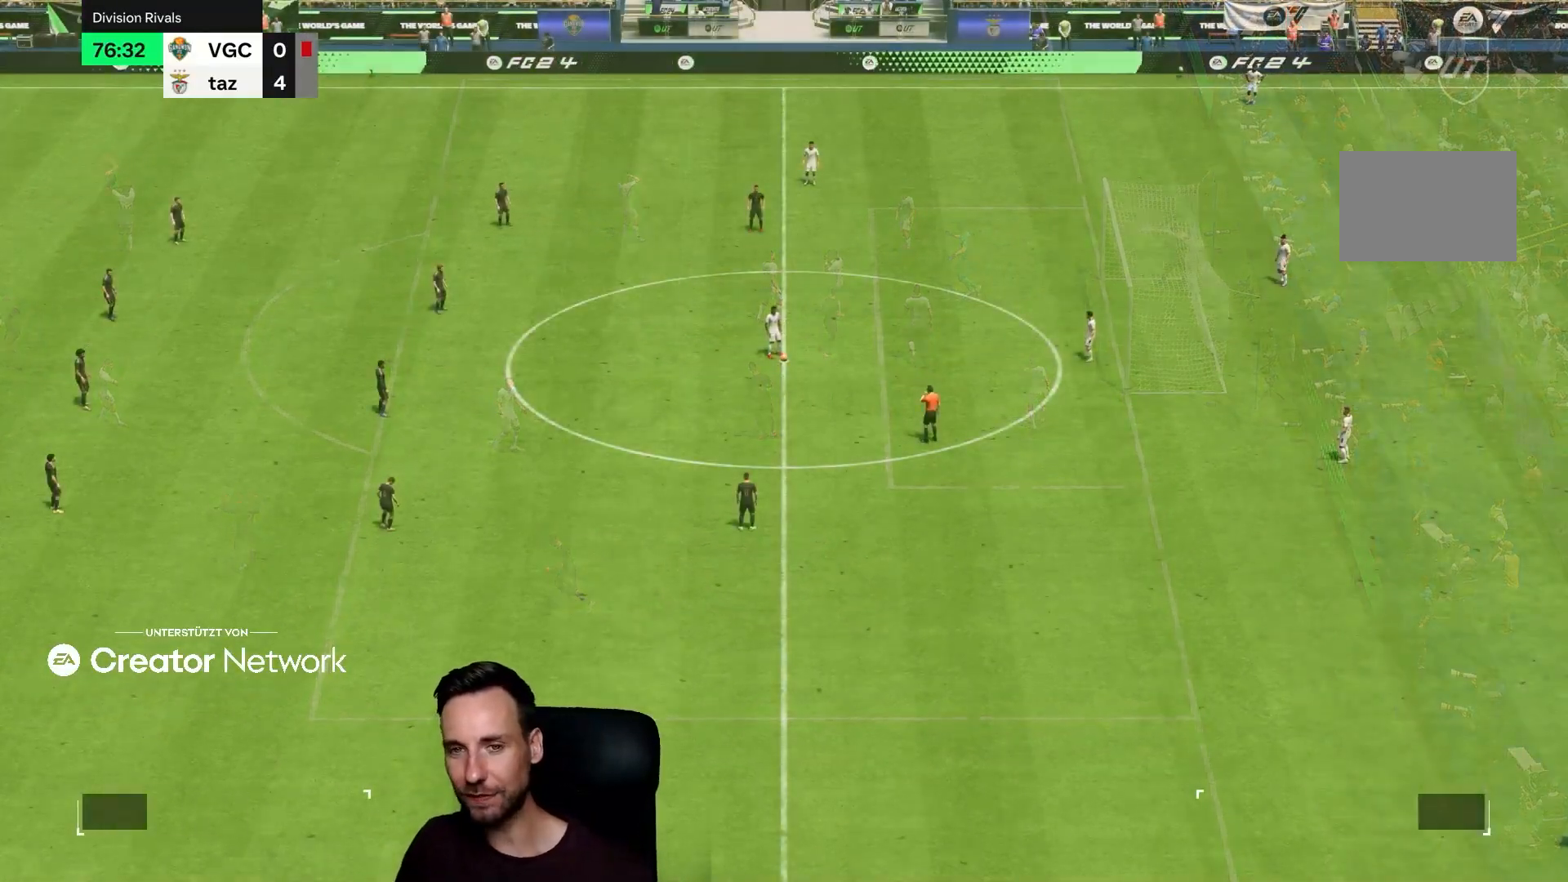
Gameplay with a controller (PlayStation layout); each line is a JSON object with the inputs held at the frame after it. "events" lists button and stick changes between this image and that frame as [ms after this image, input, new state], when the widget could be followed in between. Not read: L3 R3.
{"buttons": [], "left_stick": "center", "right_stick": "center", "events": []}
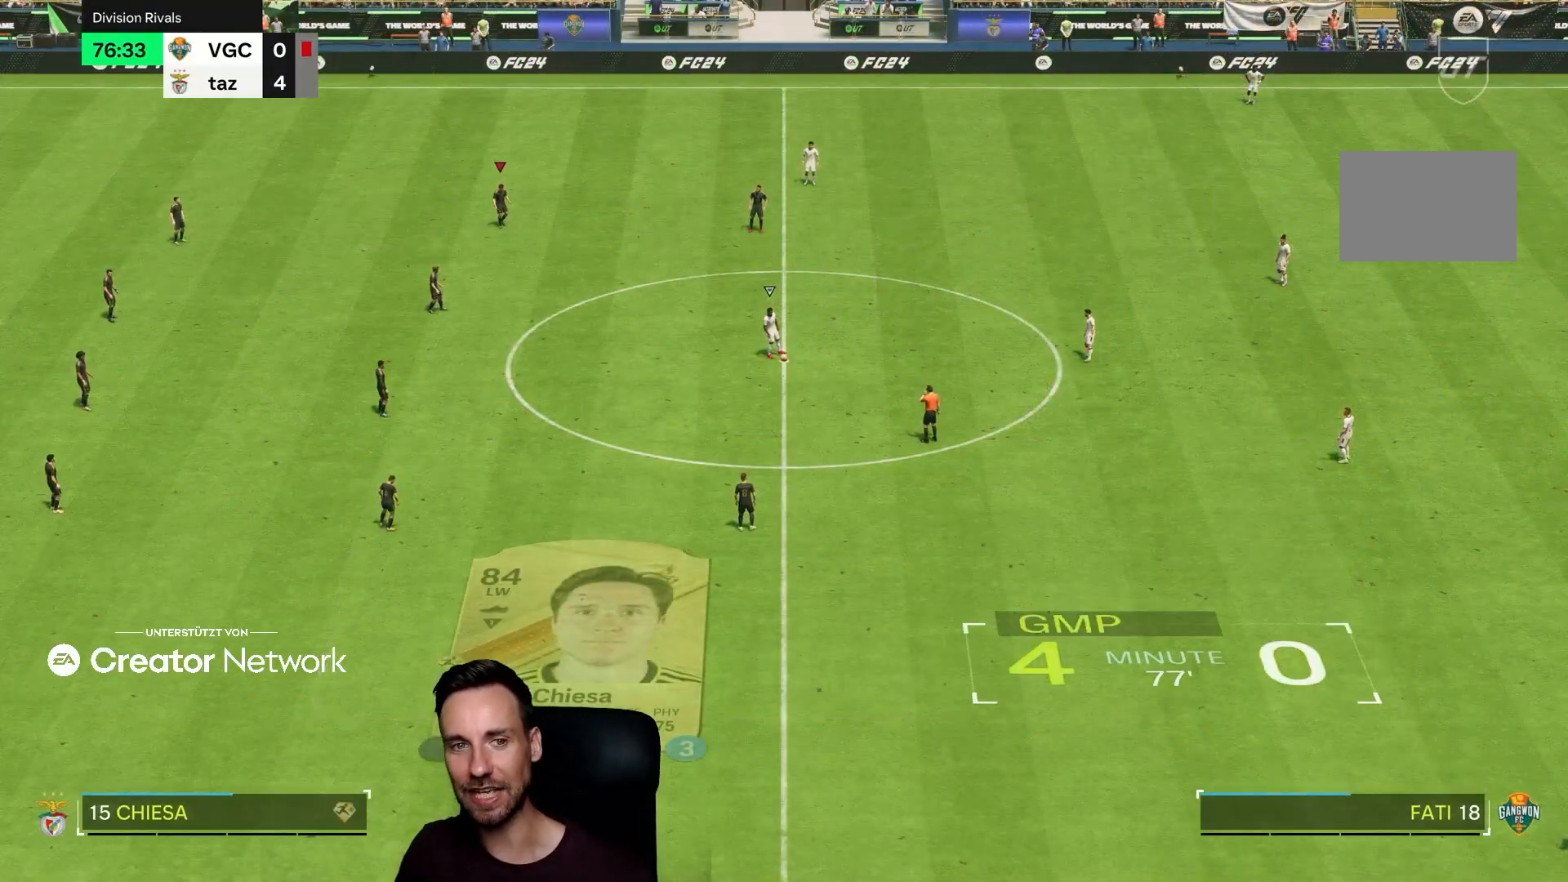
{"buttons": [], "left_stick": "center", "right_stick": "center", "events": [[250, "right_stick", "down"], [367, "right_stick", "center"]]}
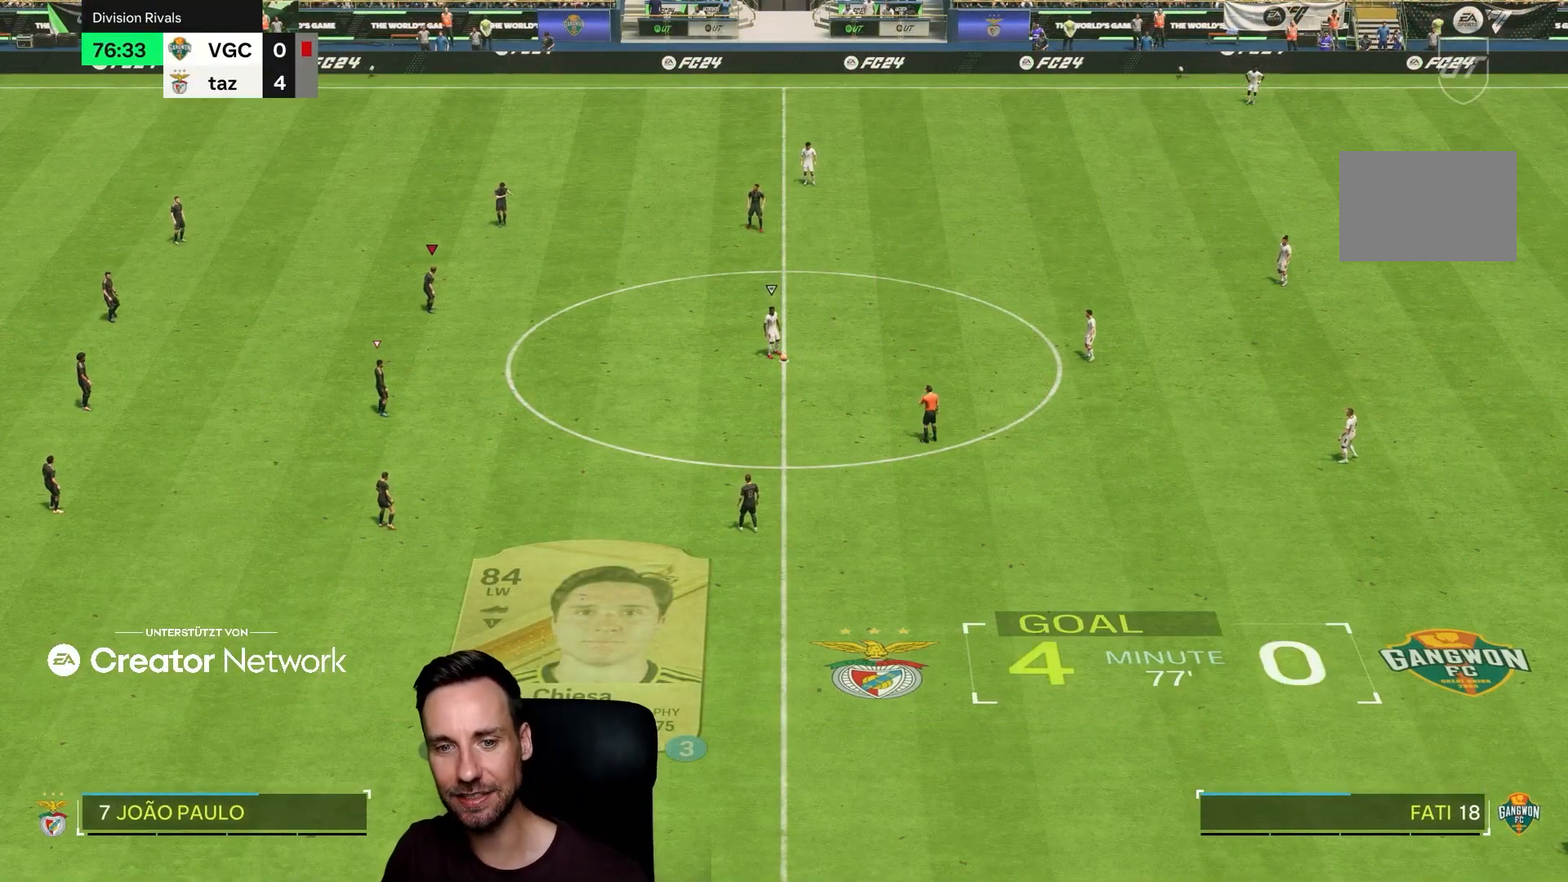
{"buttons": [], "left_stick": "down-right", "right_stick": "center", "events": [[284, "left_stick", "down-right"]]}
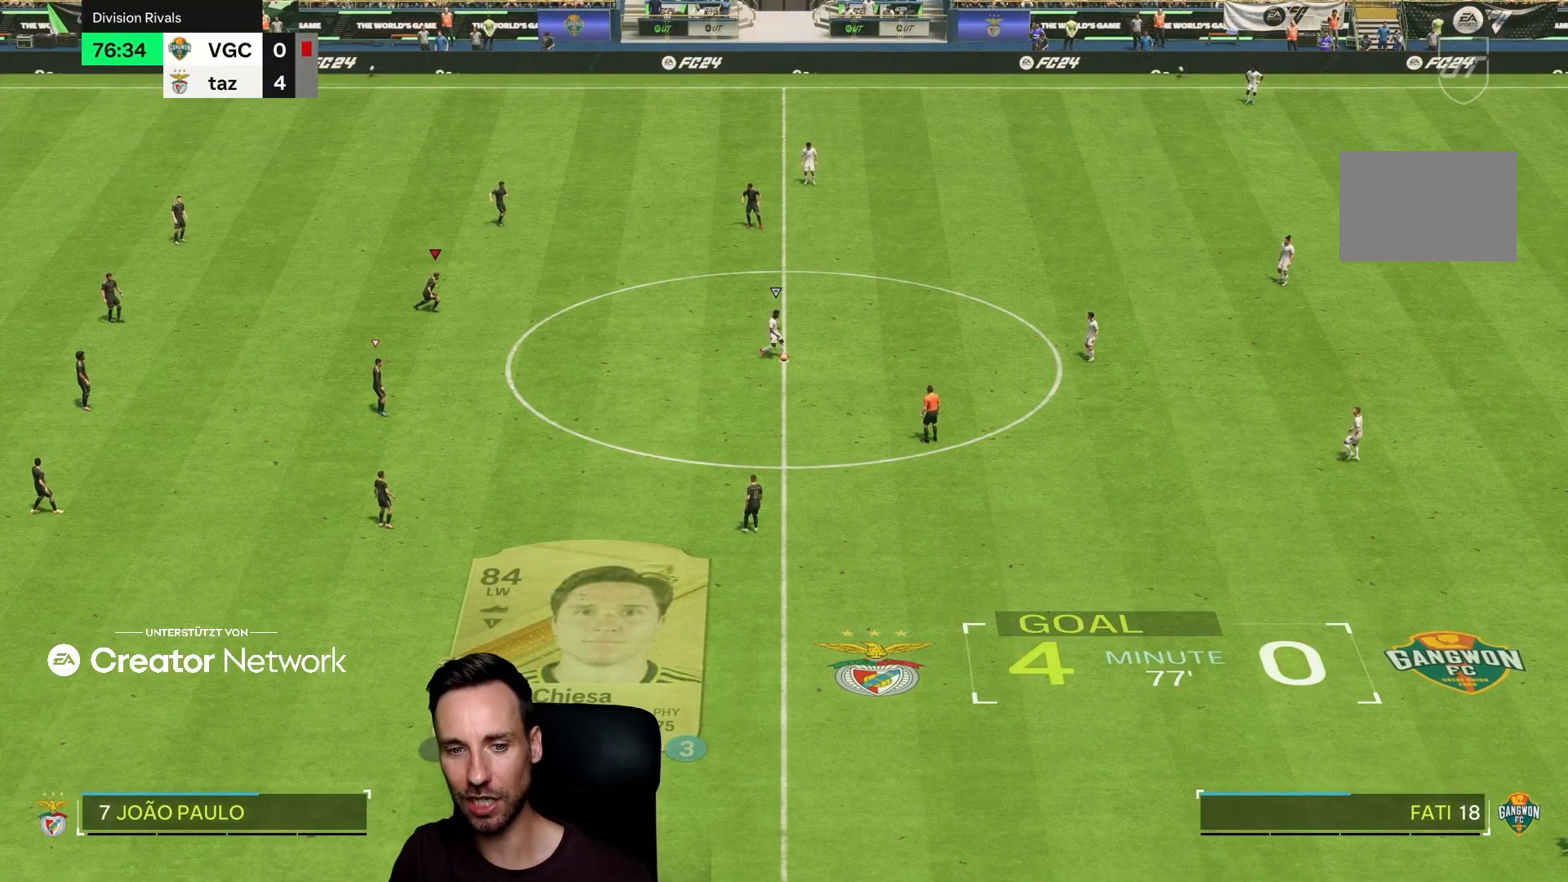
{"buttons": [], "left_stick": "down-right", "right_stick": "center", "events": []}
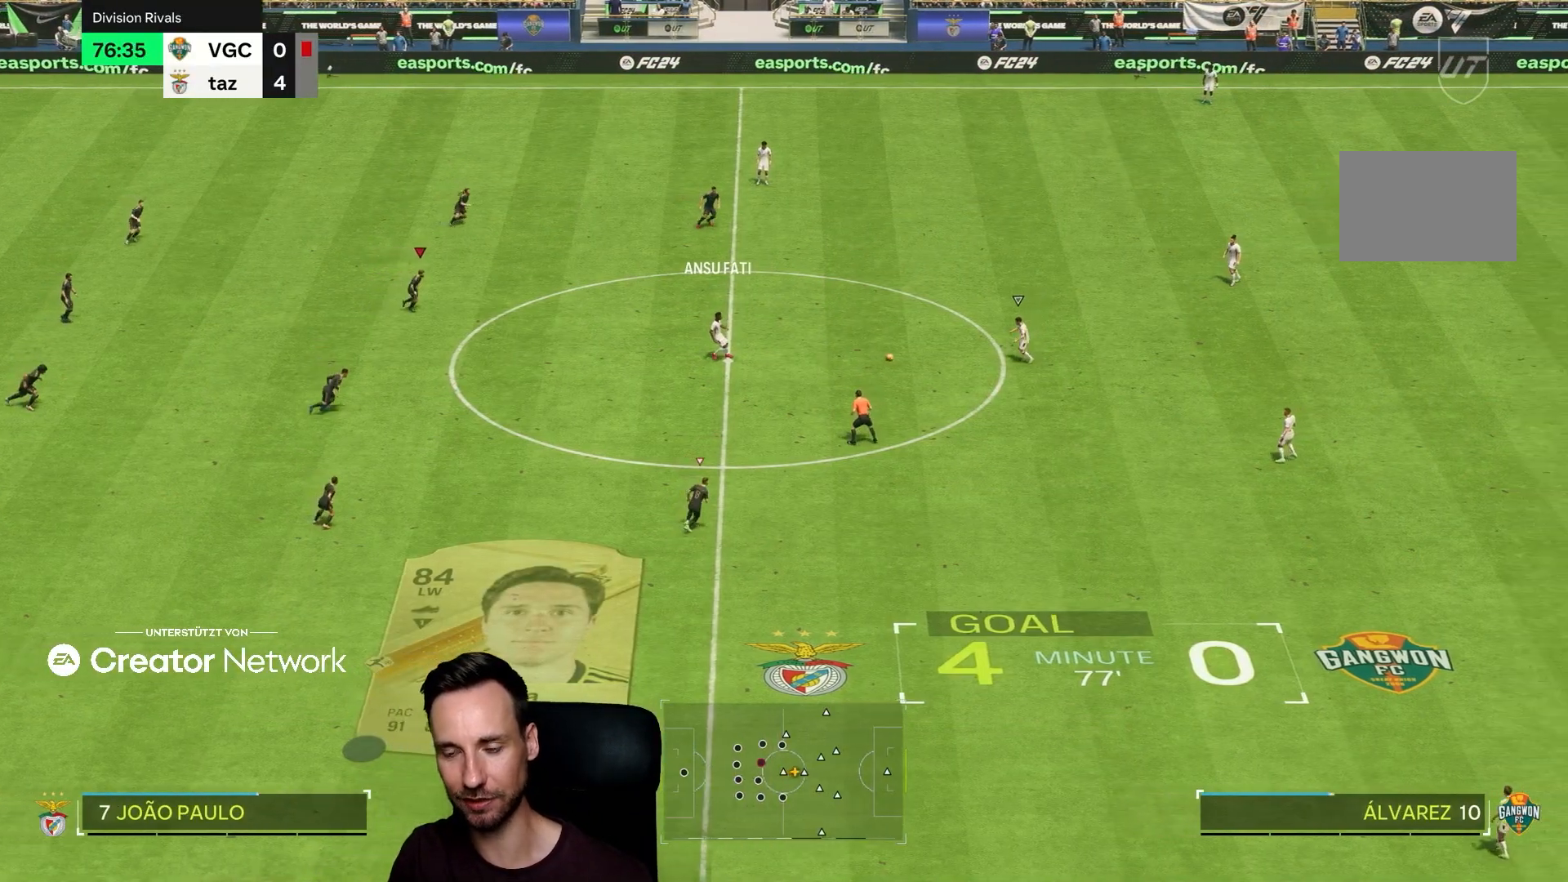
{"buttons": [], "left_stick": "down-right", "right_stick": "center", "events": []}
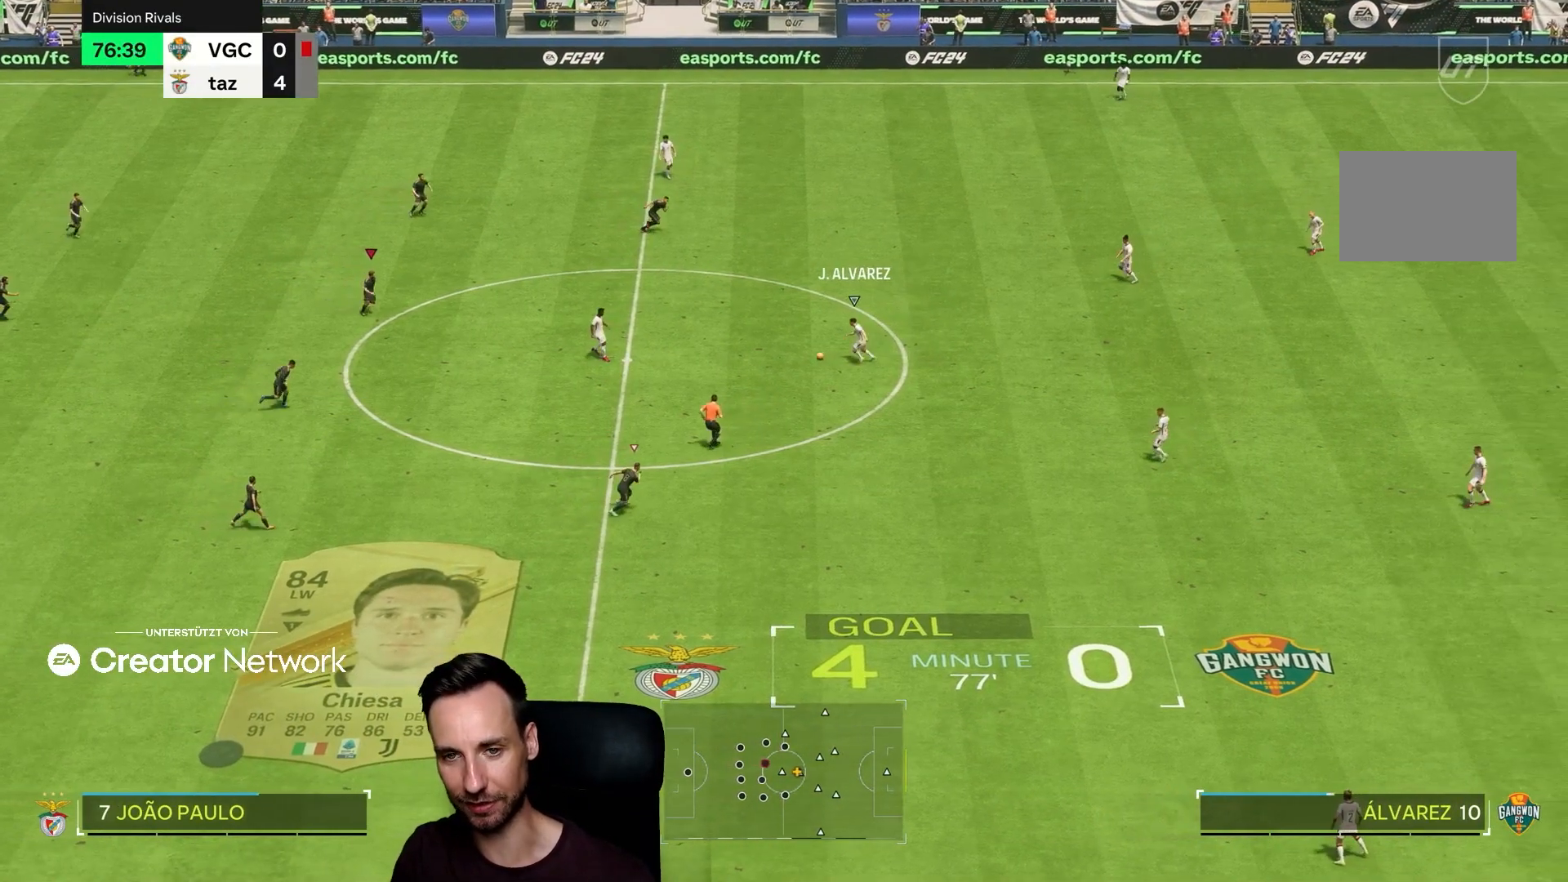
{"buttons": [], "left_stick": "down-right", "right_stick": "center", "events": []}
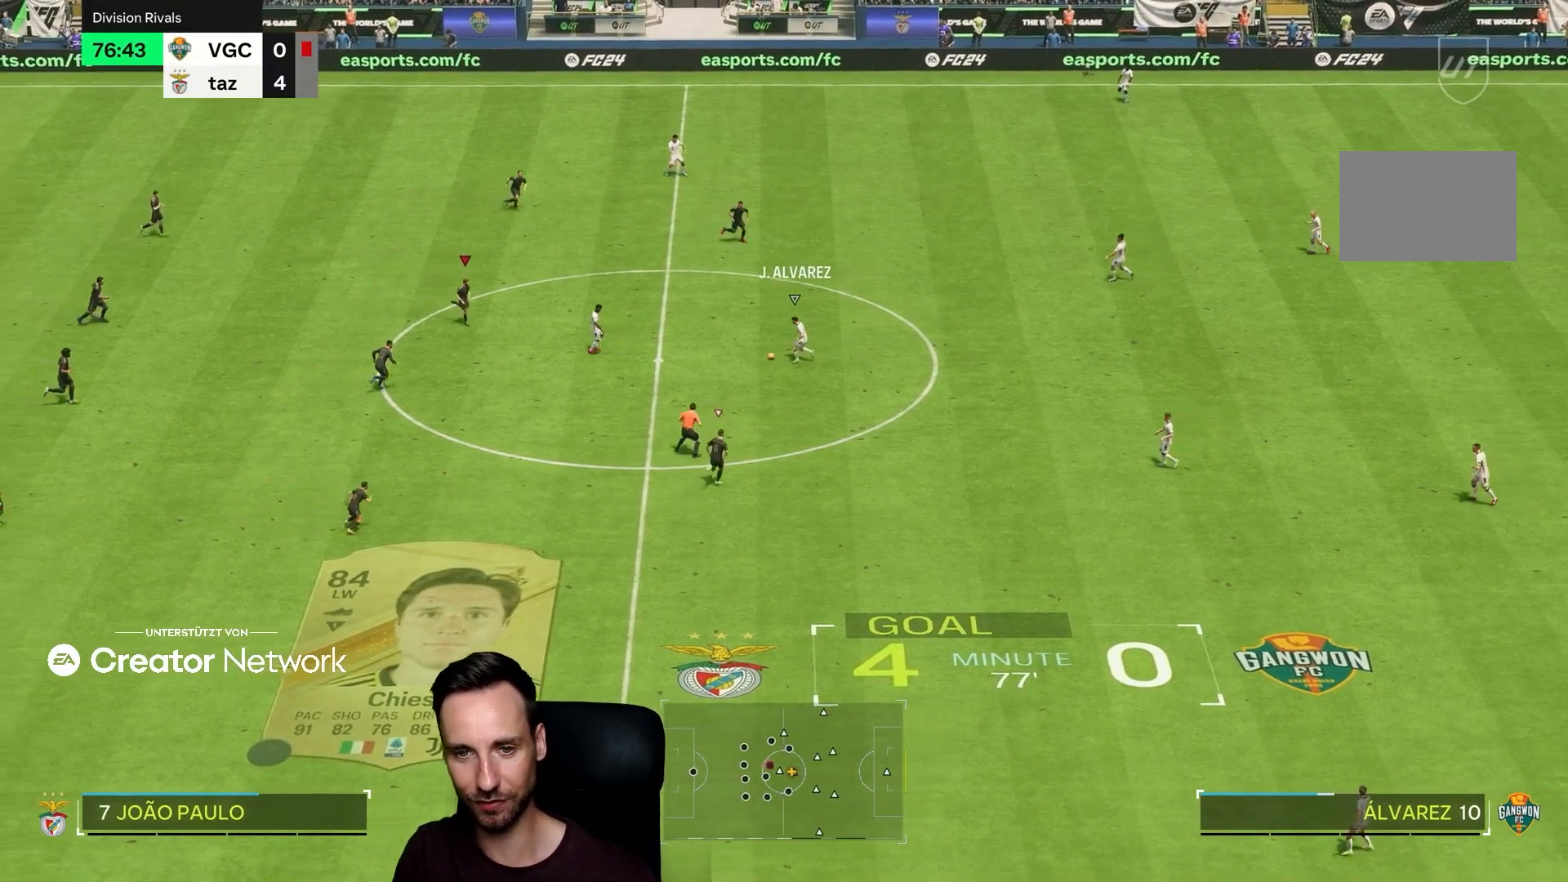
{"buttons": [], "left_stick": "right", "right_stick": "center", "events": [[484, "left_stick", "right"]]}
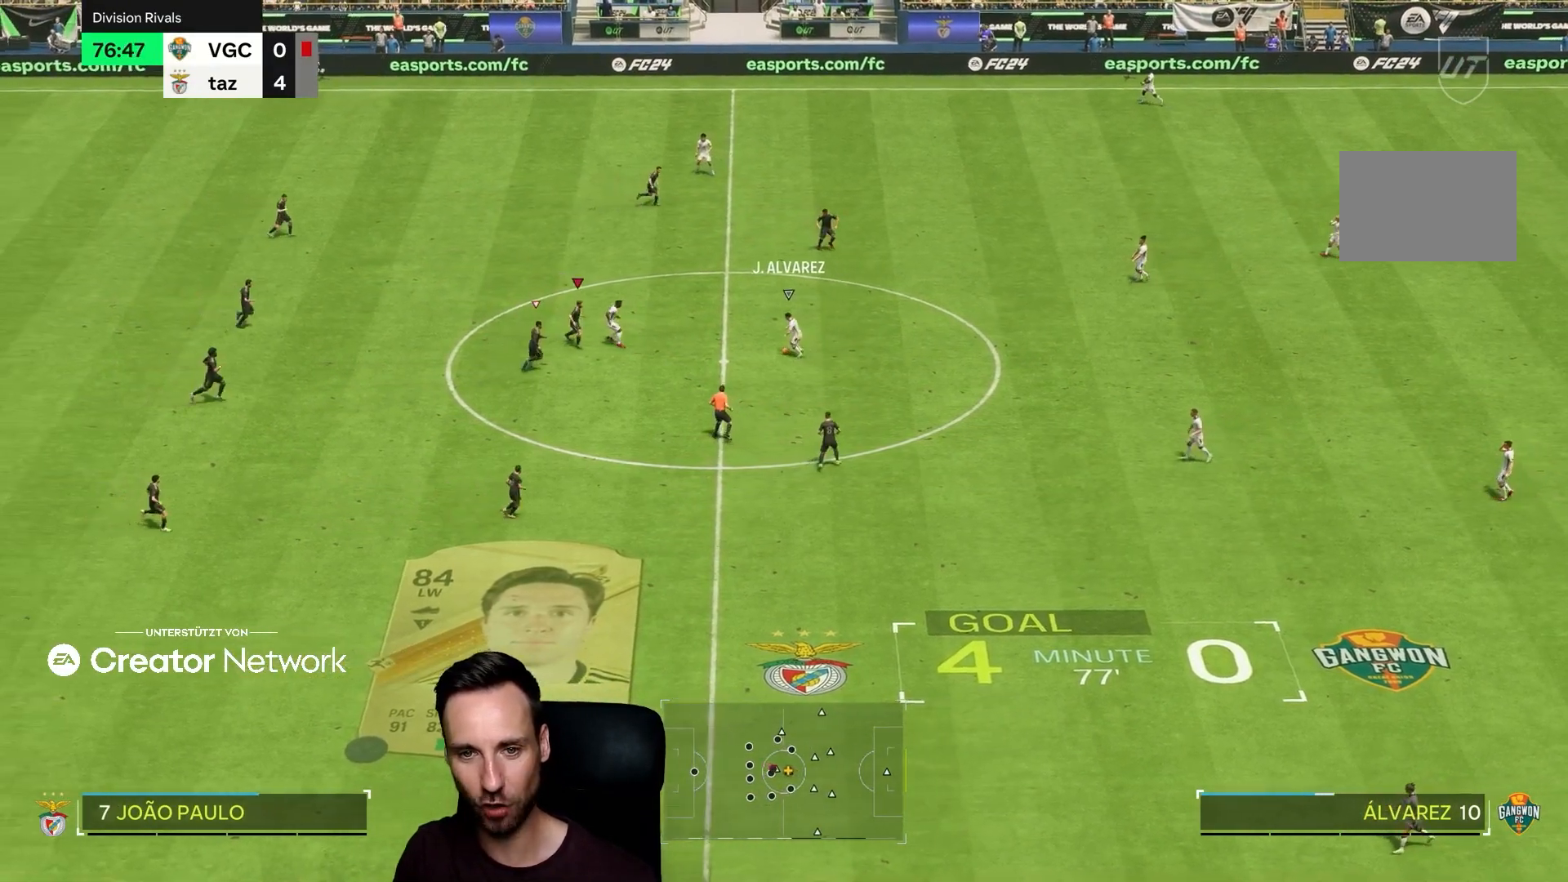
{"buttons": ["L2"], "left_stick": "right", "right_stick": "center", "events": [[183, "L2", "down"]]}
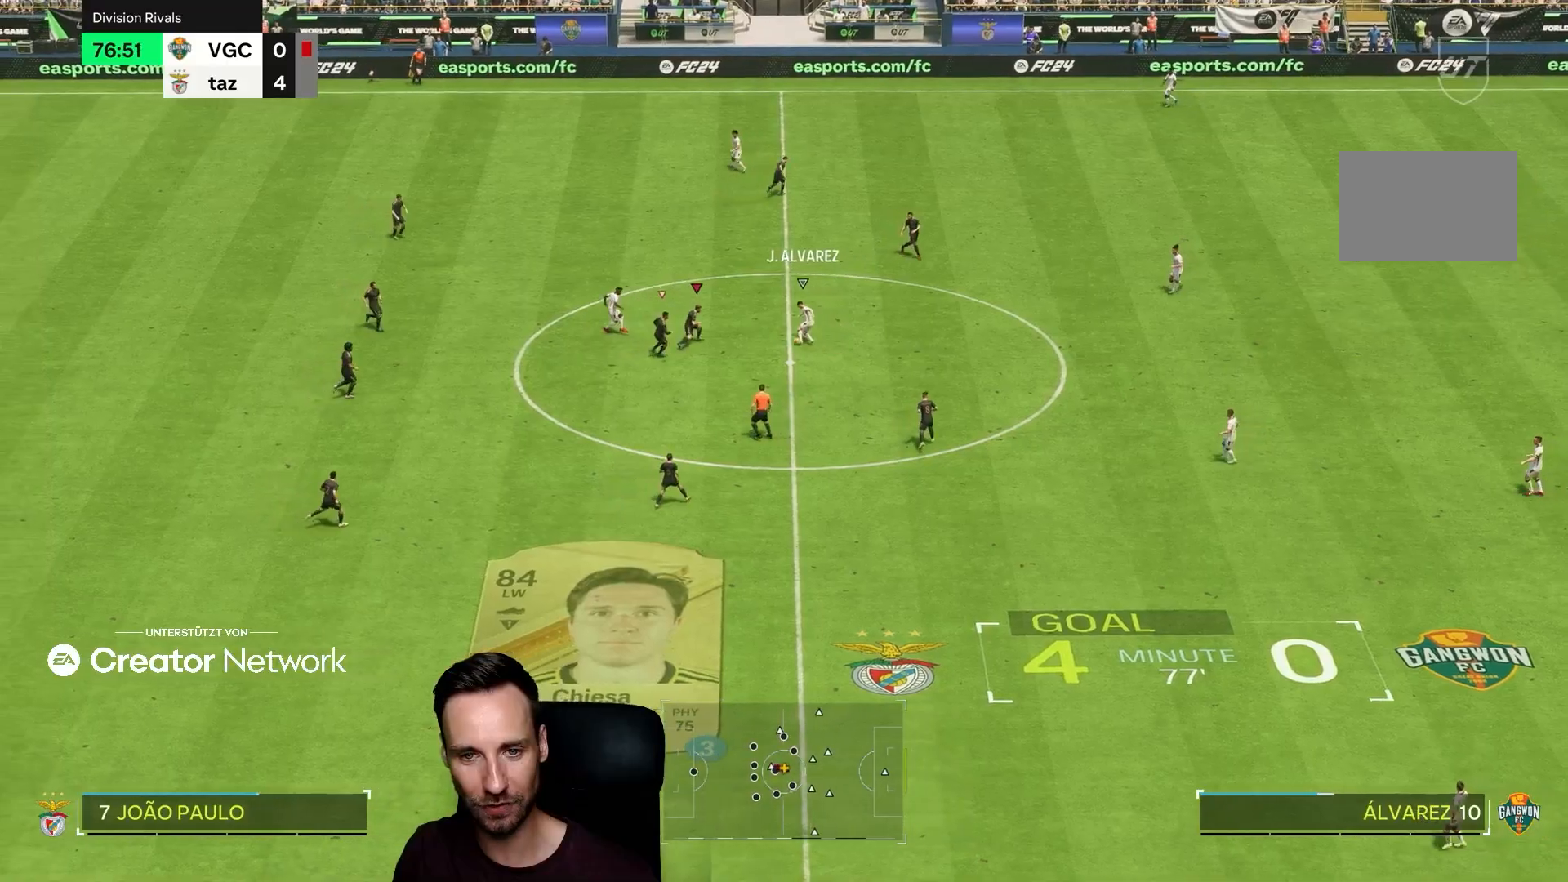
{"buttons": ["L2", "R2"], "left_stick": "up-right", "right_stick": "center", "events": [[100, "left_stick", "up-right"], [451, "R2", "down"]]}
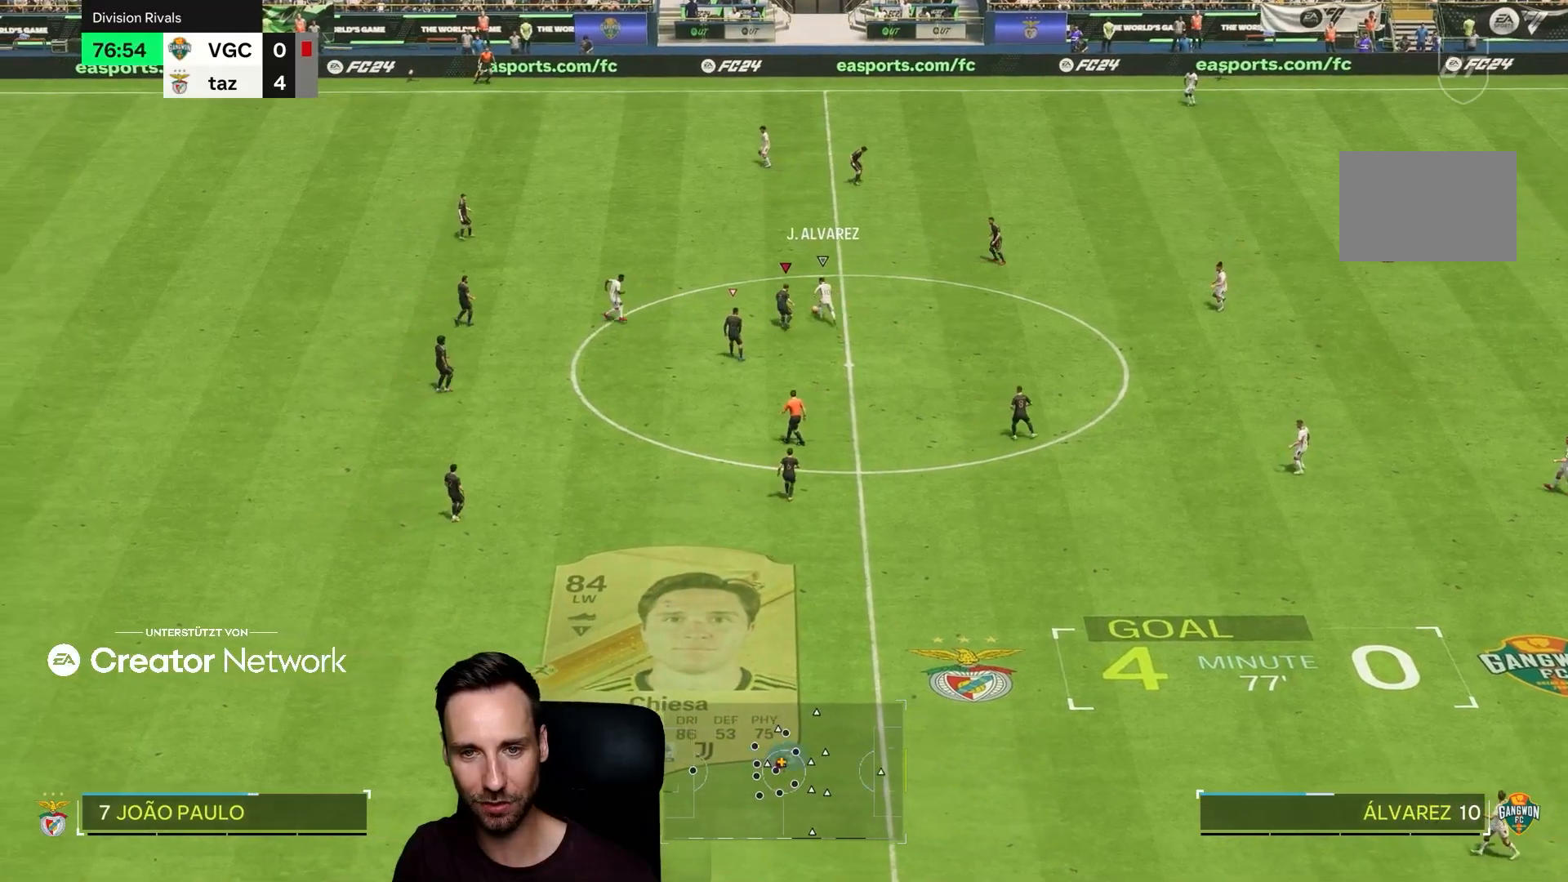
{"buttons": ["L2", "R2"], "left_stick": "up", "right_stick": "center", "events": [[50, "left_stick", "up"], [100, "L2", "up"], [283, "right_stick", "left"], [434, "right_stick", "center"], [500, "L2", "down"]]}
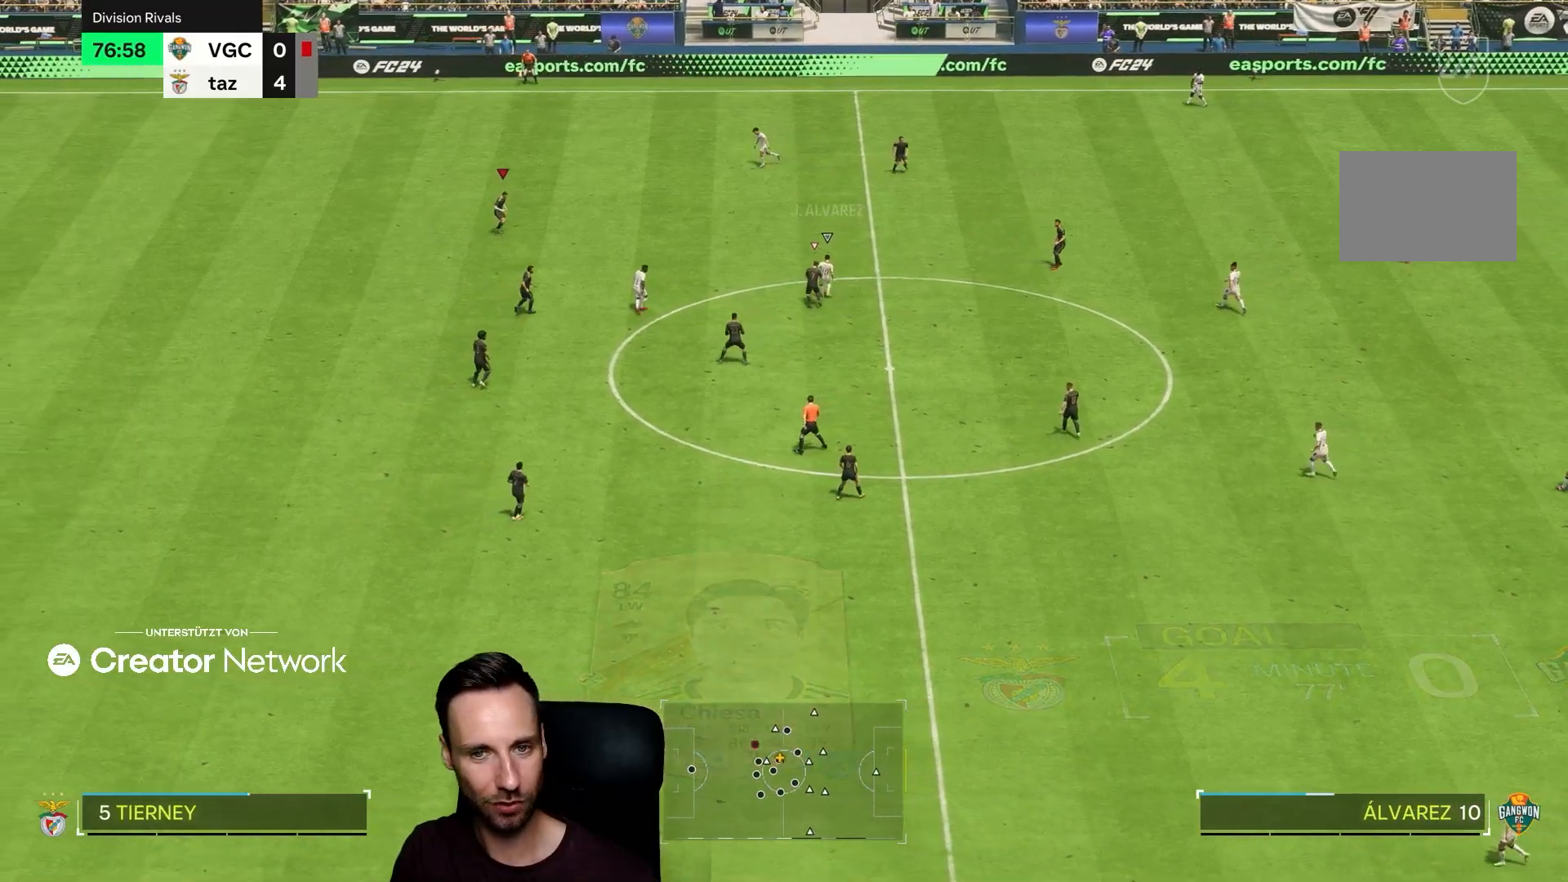
{"buttons": ["L2", "R2"], "left_stick": "right", "right_stick": "center", "events": [[67, "left_stick", "right"]]}
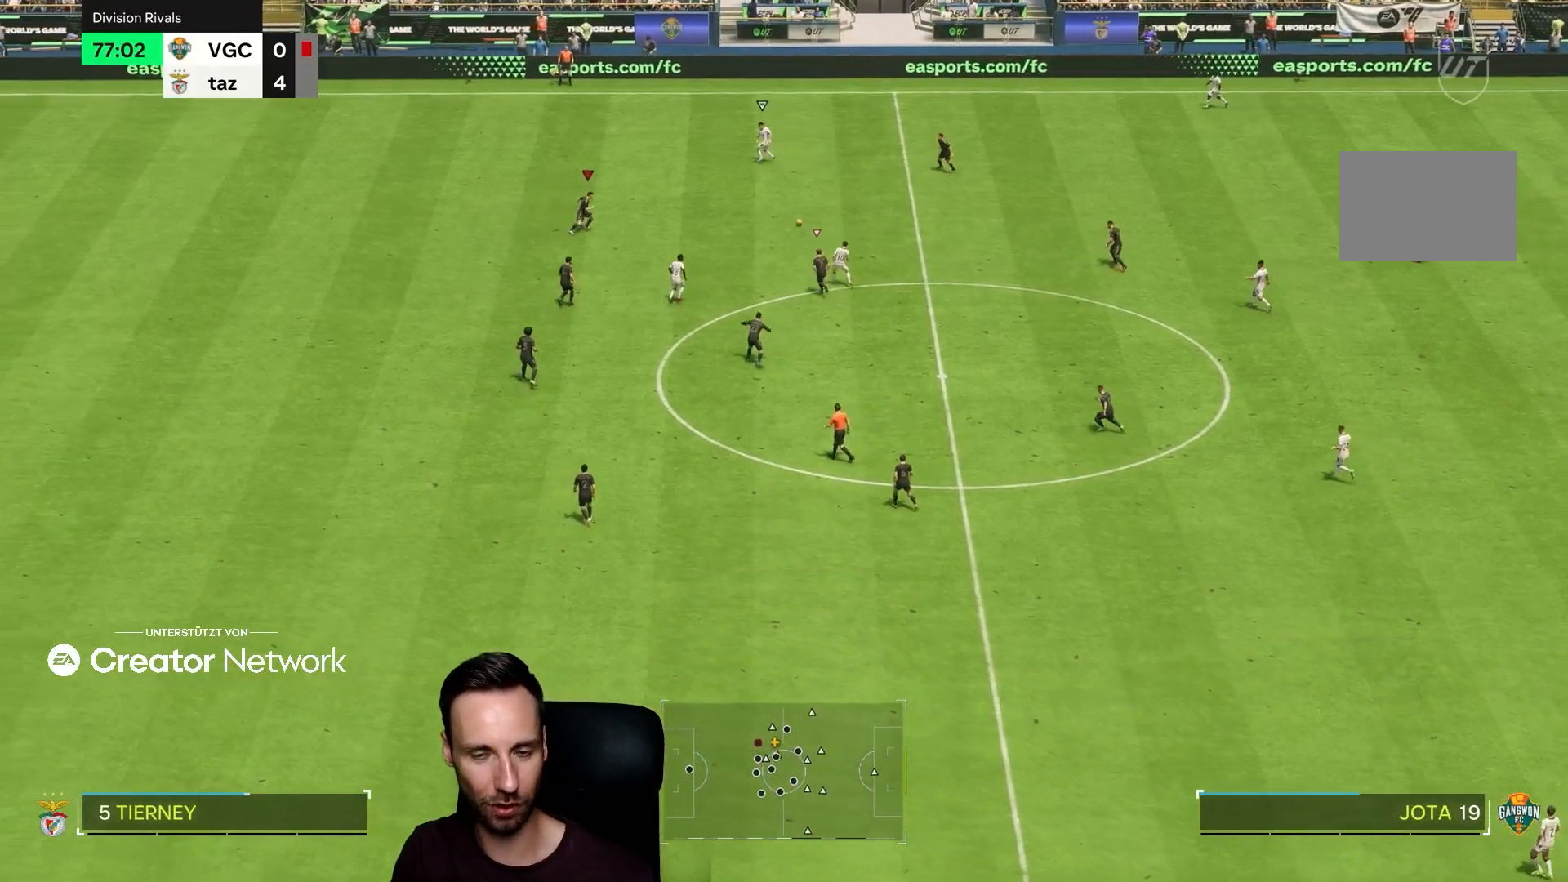
{"buttons": ["R2"], "left_stick": "up", "right_stick": "center", "events": [[33, "left_stick", "up-right"], [401, "left_stick", "up"], [467, "L2", "up"]]}
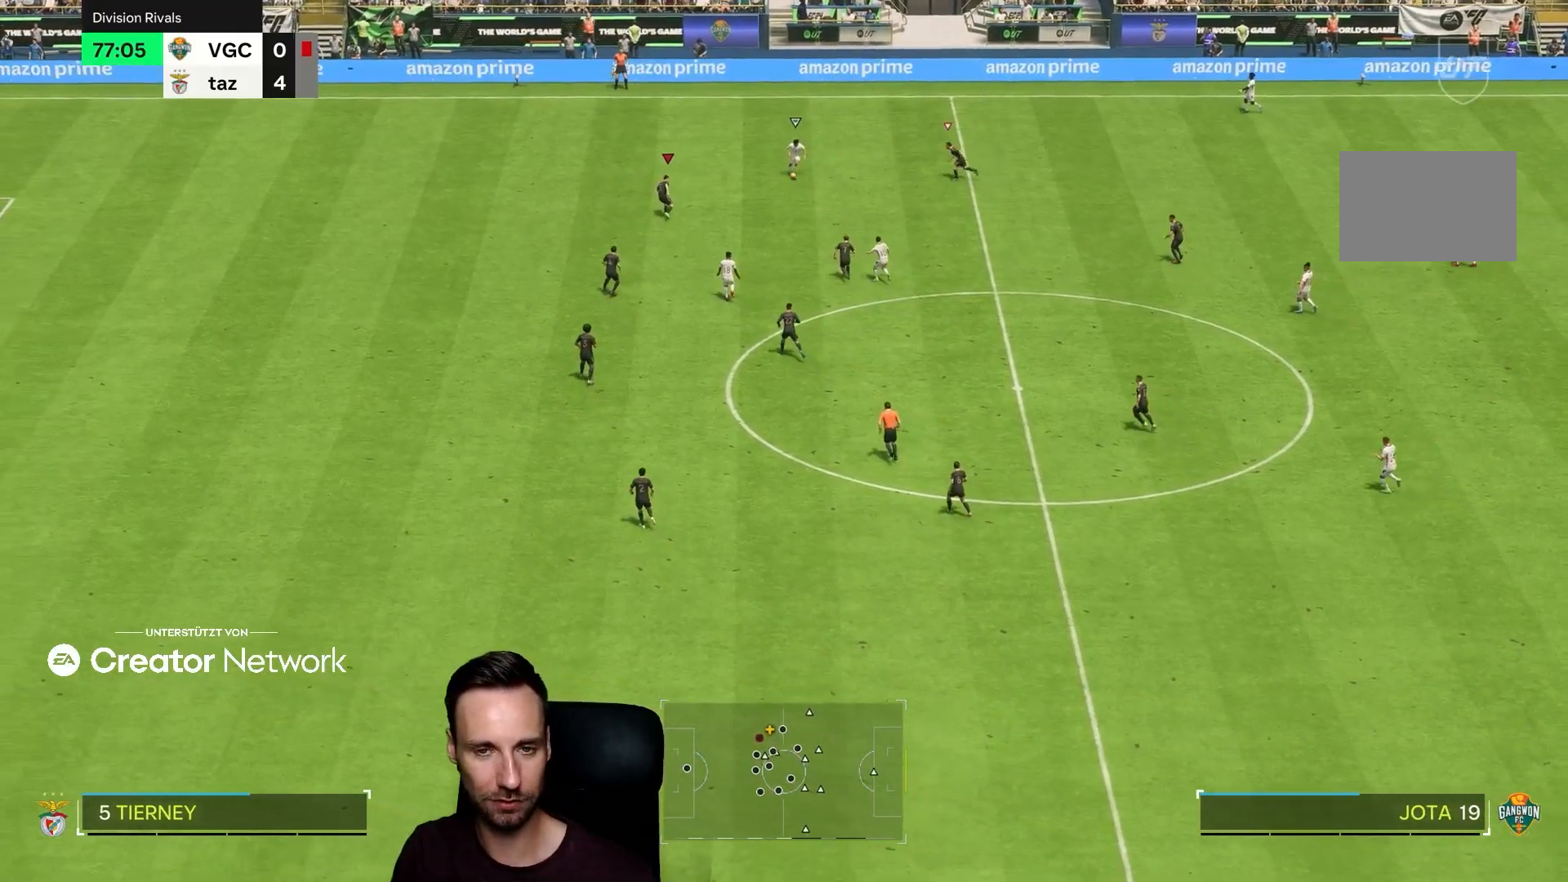
{"buttons": [], "left_stick": "right", "right_stick": "center", "events": [[183, "R2", "up"], [500, "left_stick", "right"]]}
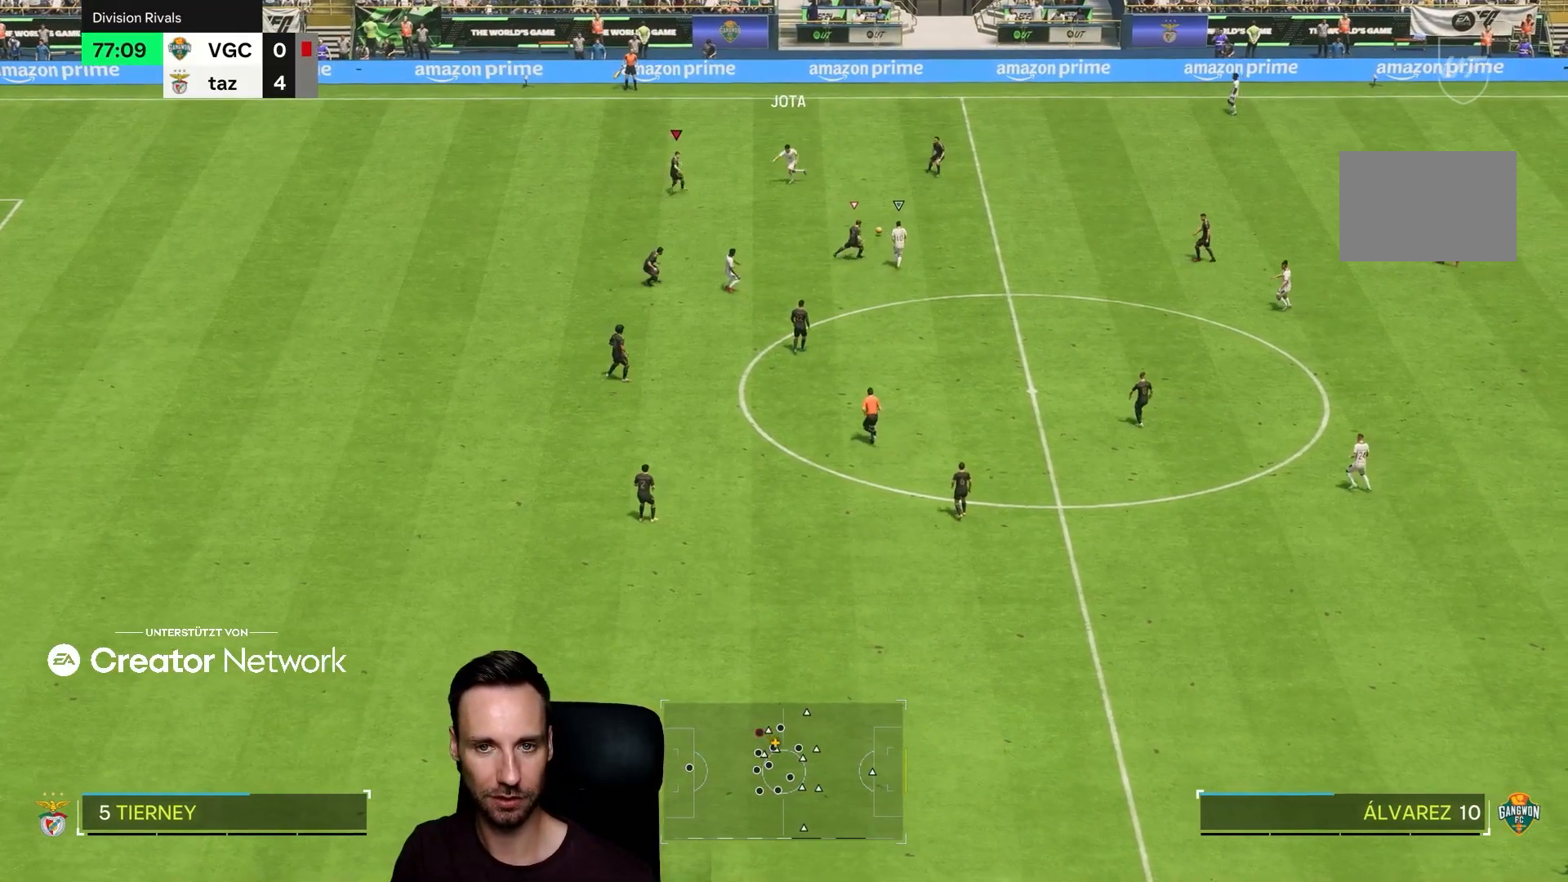
{"buttons": ["L2"], "left_stick": "down-right", "right_stick": "center", "events": [[84, "right_stick", "down-left"], [100, "L2", "down"], [100, "left_stick", "up-right"], [184, "right_stick", "center"], [267, "left_stick", "right"], [451, "left_stick", "down-right"]]}
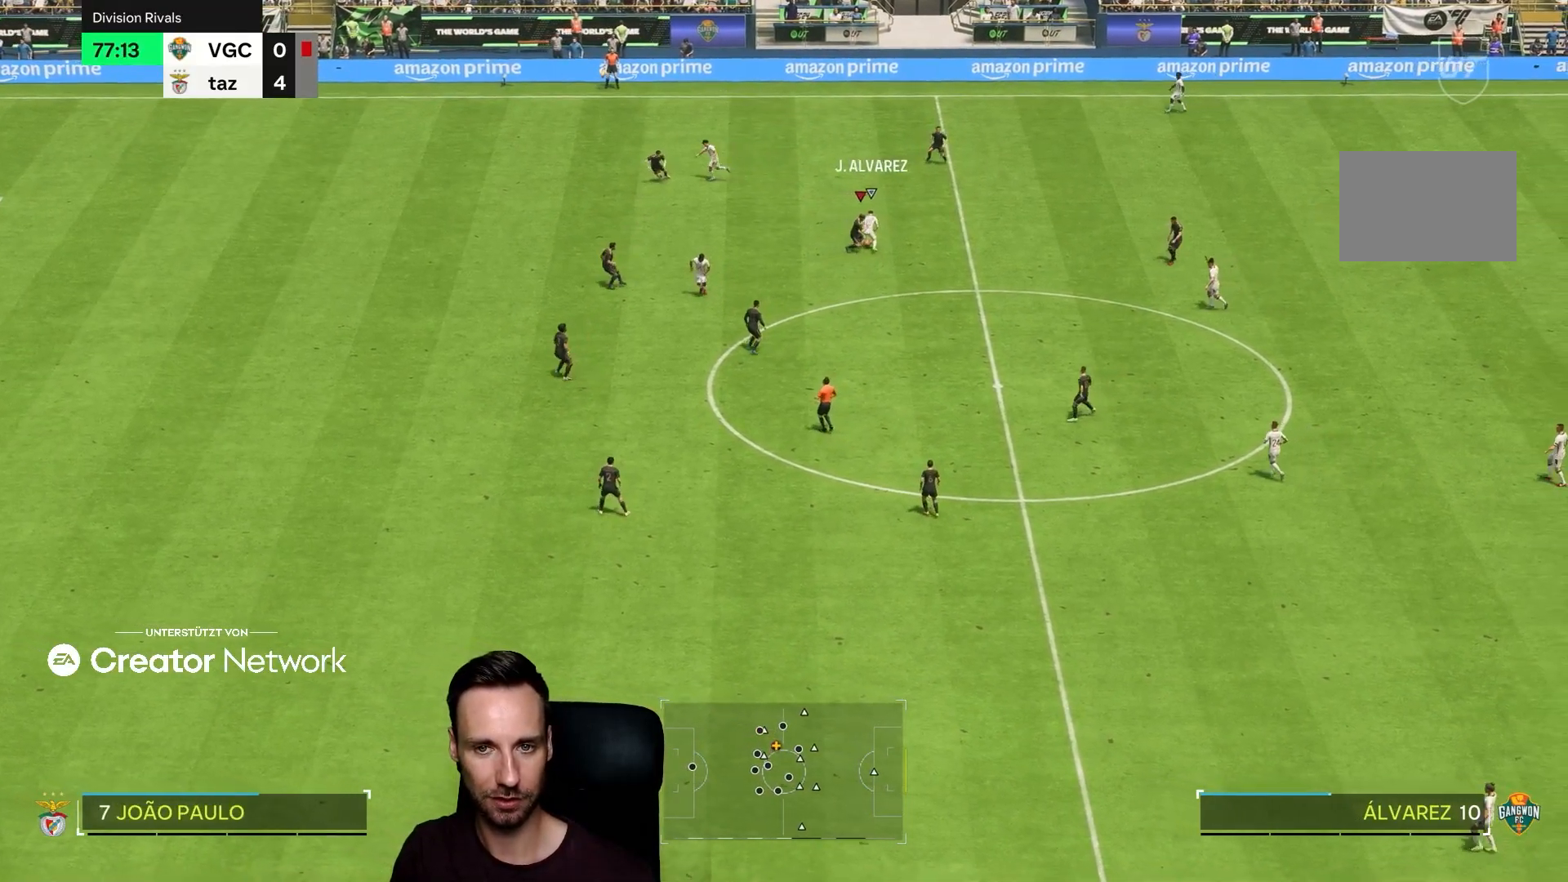
{"buttons": [], "left_stick": "right", "right_stick": "center", "events": [[116, "L2", "up"], [116, "left_stick", "right"]]}